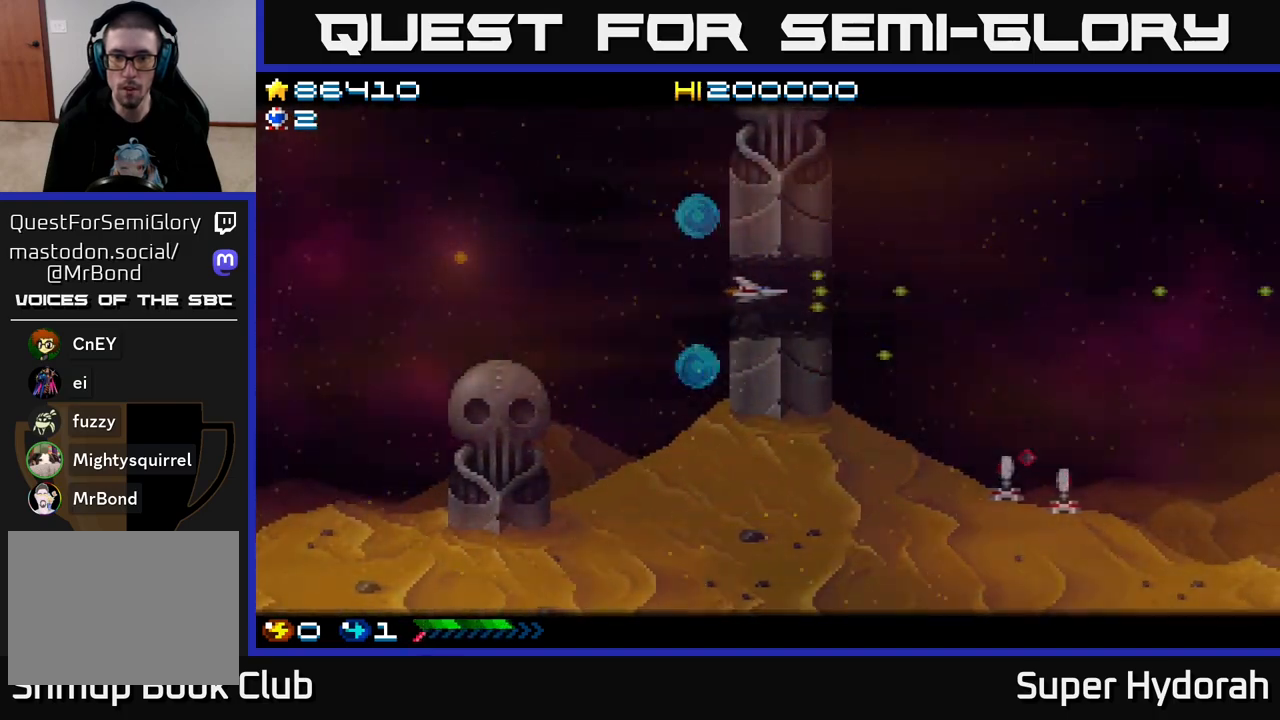
Gameplay with a controller (Xbox layout); each line is a JSON object with the inputs held at the frame after it. "events" lists button and stick changes between this image and that frame as [ms after this image, input, new state], when the widget could be followed in between. Not read: L3 R3 right_stick.
{"buttons": ["A", "DPAD_RIGHT"], "left_stick": "center", "events": []}
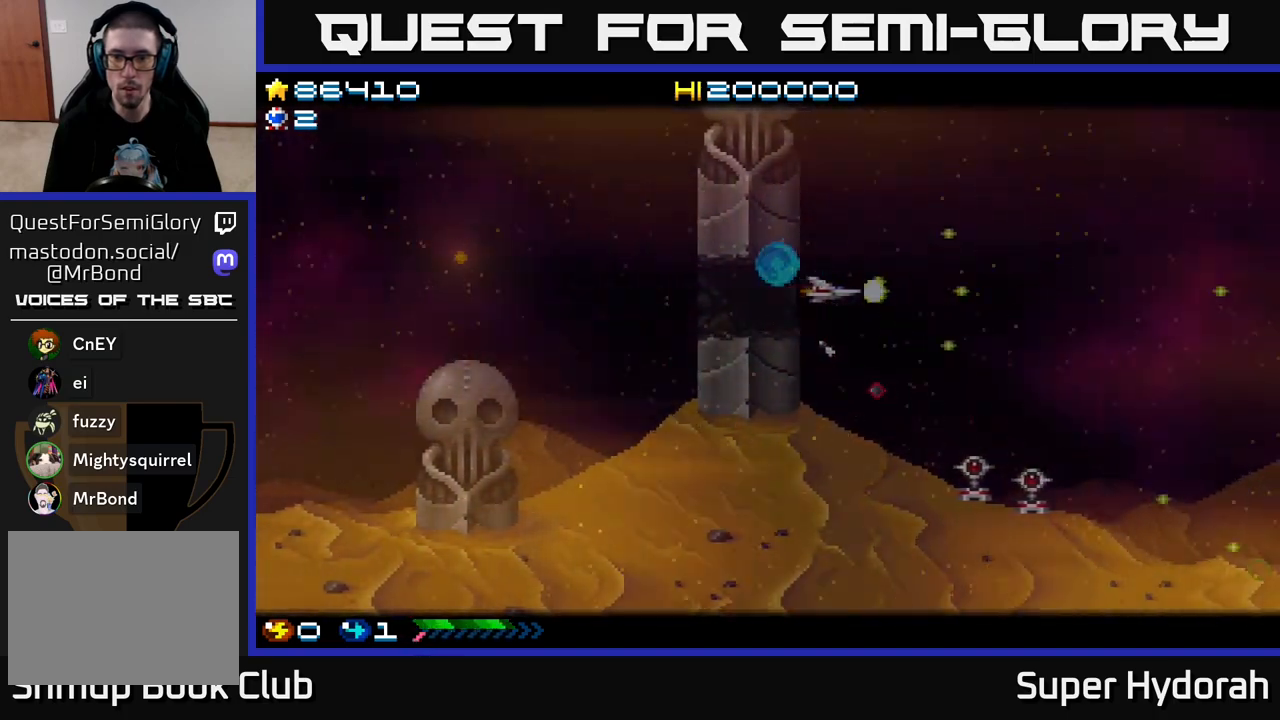
{"buttons": ["A", "DPAD_RIGHT"], "left_stick": "center", "events": []}
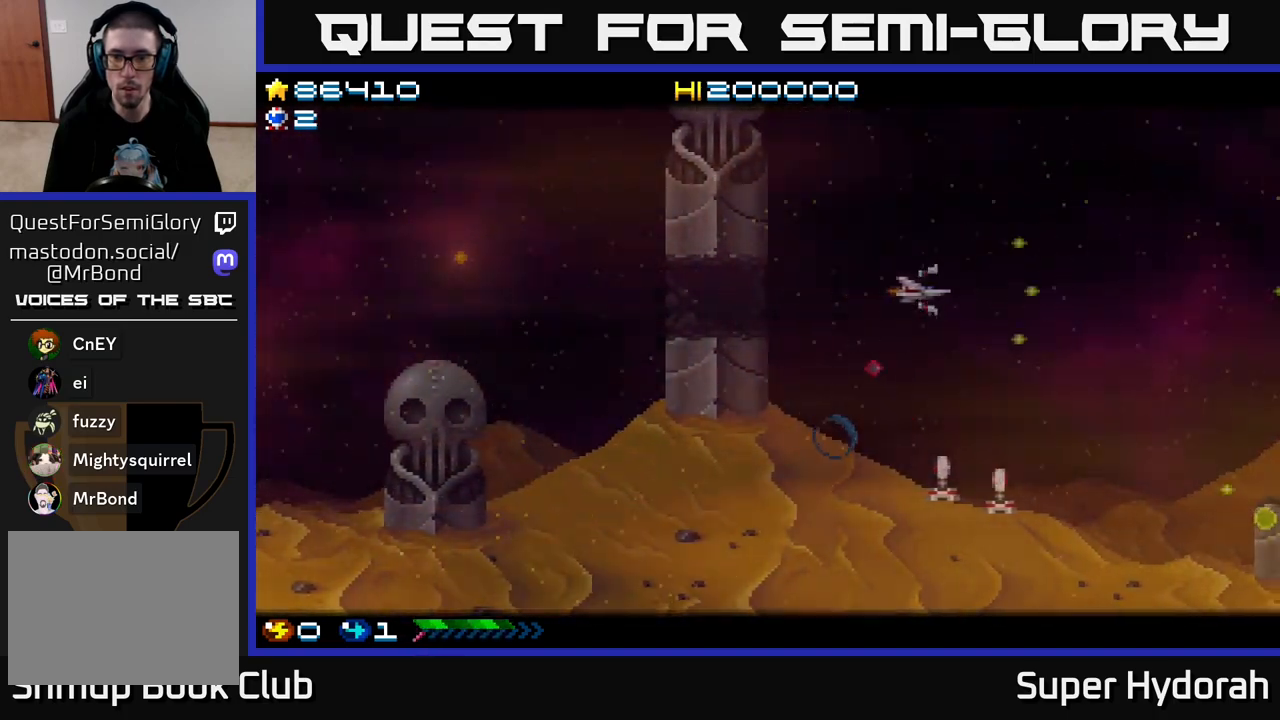
{"buttons": ["A", "DPAD_DOWN", "DPAD_LEFT"], "left_stick": "center", "events": [[117, "DPAD_RIGHT", "up"], [133, "DPAD_LEFT", "down"], [450, "DPAD_DOWN", "down"]]}
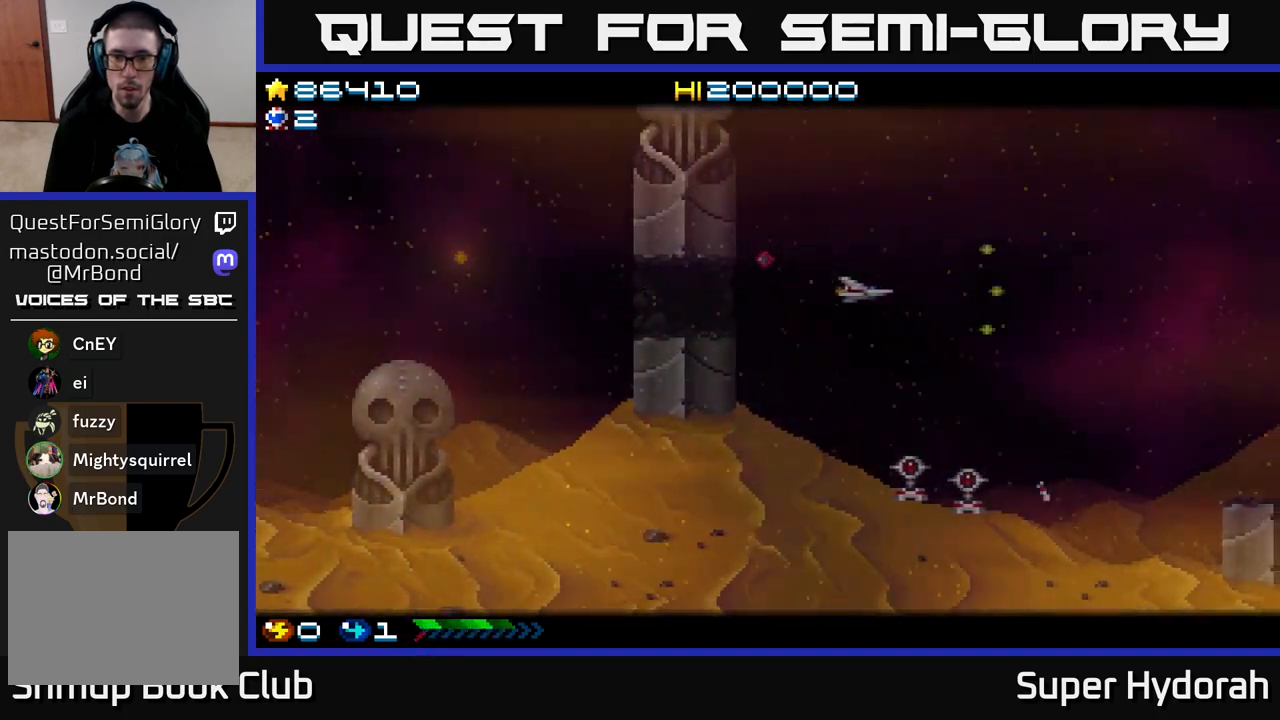
{"buttons": ["A"], "left_stick": "center", "events": [[150, "DPAD_LEFT", "up"], [433, "DPAD_DOWN", "up"]]}
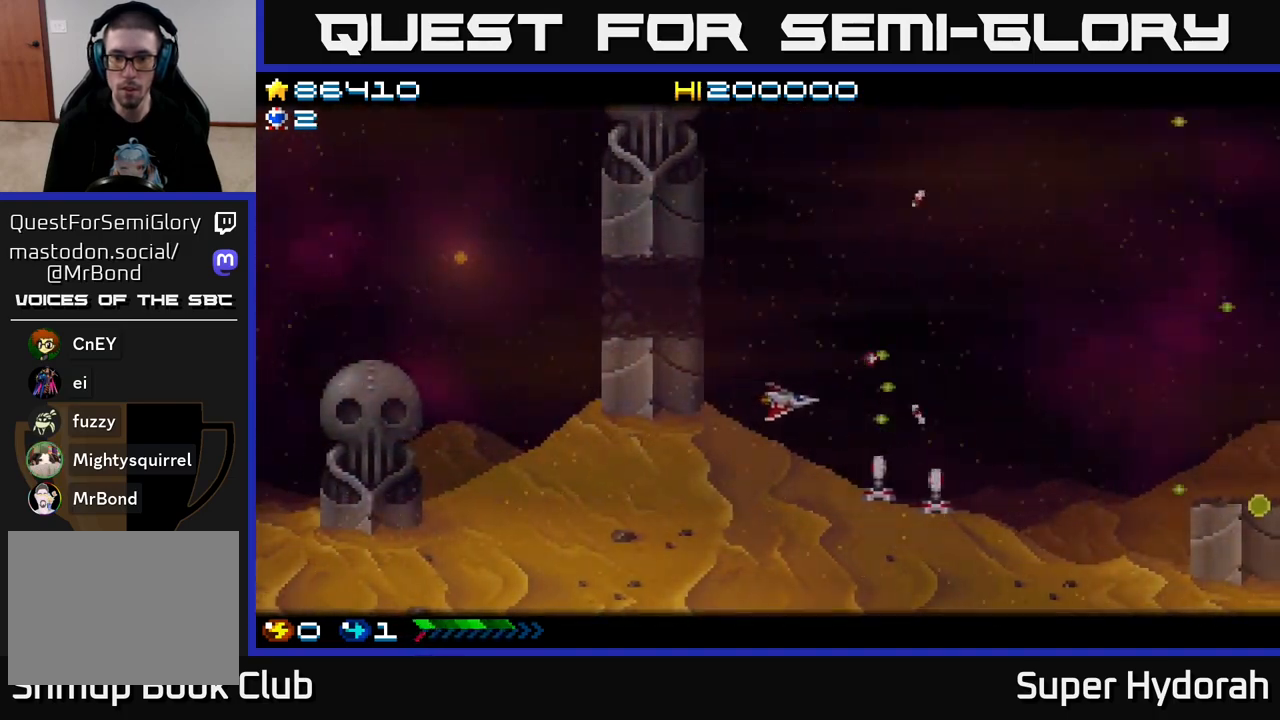
{"buttons": ["A", "DPAD_UP"], "left_stick": "center", "events": [[50, "DPAD_DOWN", "down"], [167, "DPAD_DOWN", "up"], [200, "DPAD_LEFT", "down"], [217, "DPAD_UP", "down"], [283, "DPAD_LEFT", "up"]]}
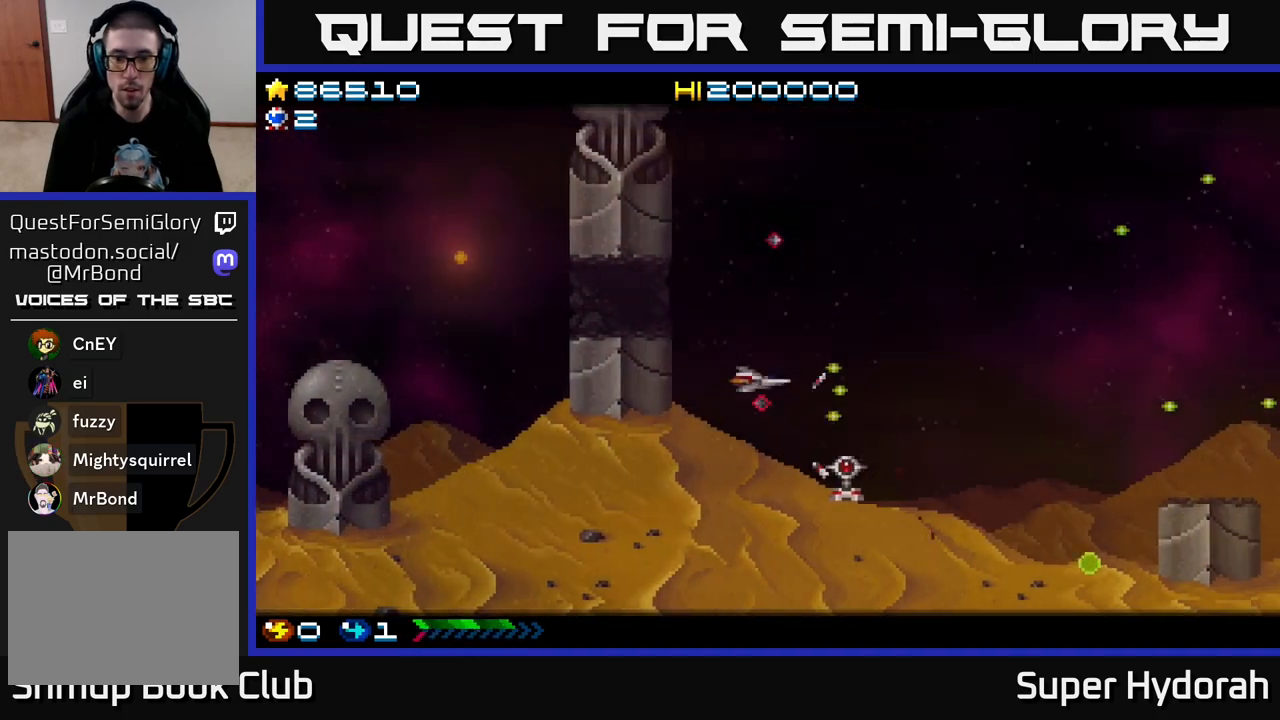
{"buttons": ["A", "DPAD_DOWN", "DPAD_RIGHT"], "left_stick": "center", "events": [[17, "DPAD_LEFT", "down"], [133, "DPAD_LEFT", "up"], [200, "DPAD_RIGHT", "down"], [317, "DPAD_UP", "up"], [400, "DPAD_DOWN", "down"]]}
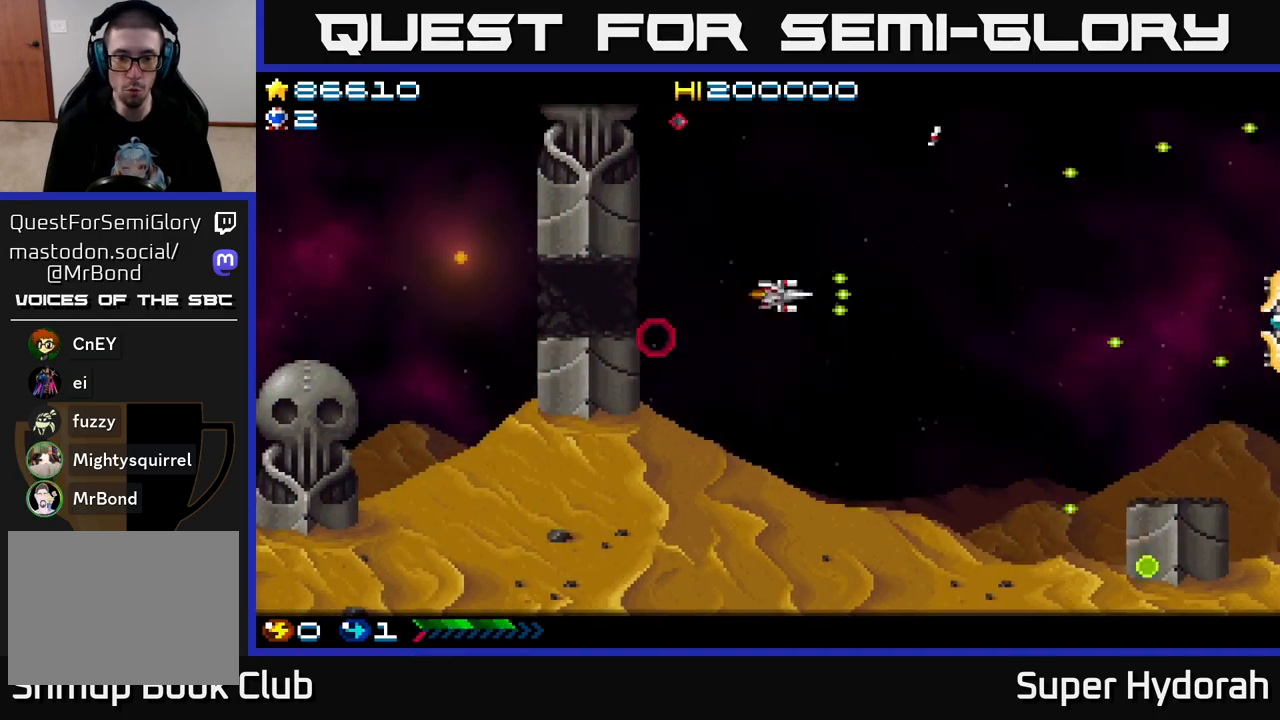
{"buttons": ["A", "DPAD_UP", "DPAD_RIGHT"], "left_stick": "center", "events": [[167, "DPAD_DOWN", "up"], [483, "DPAD_UP", "down"]]}
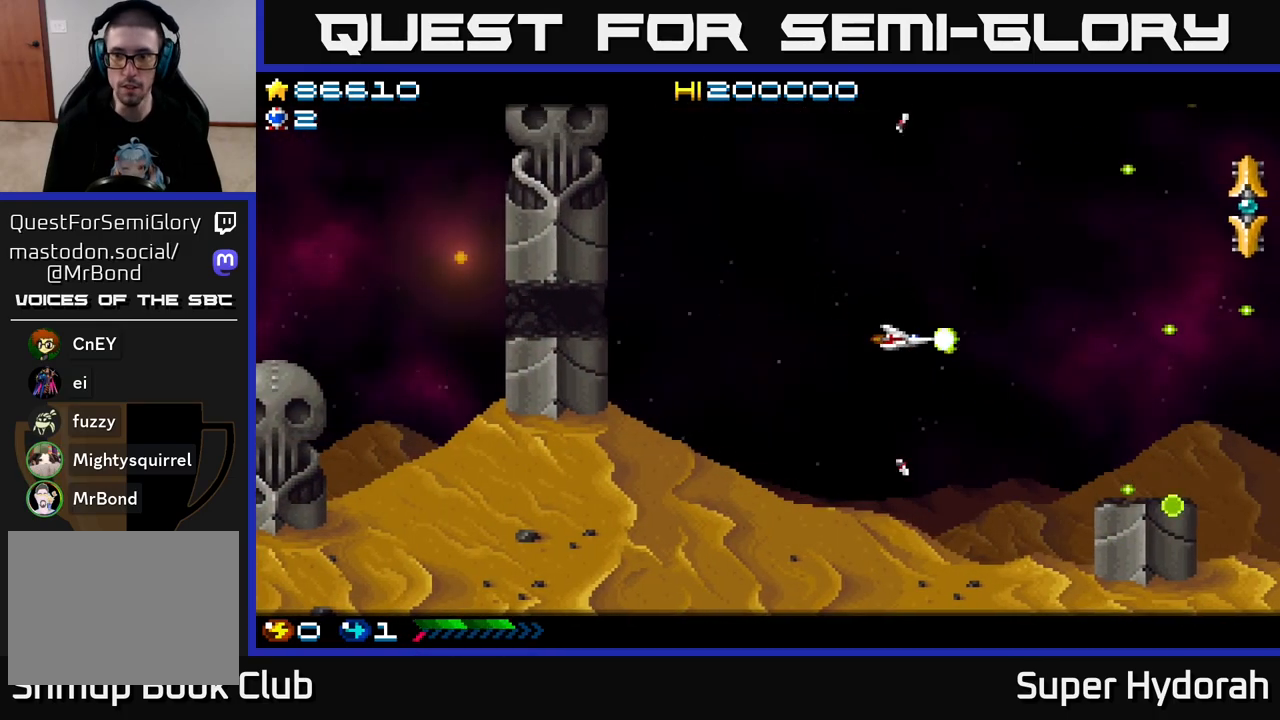
{"buttons": ["A", "DPAD_UP", "DPAD_RIGHT"], "left_stick": "center", "events": []}
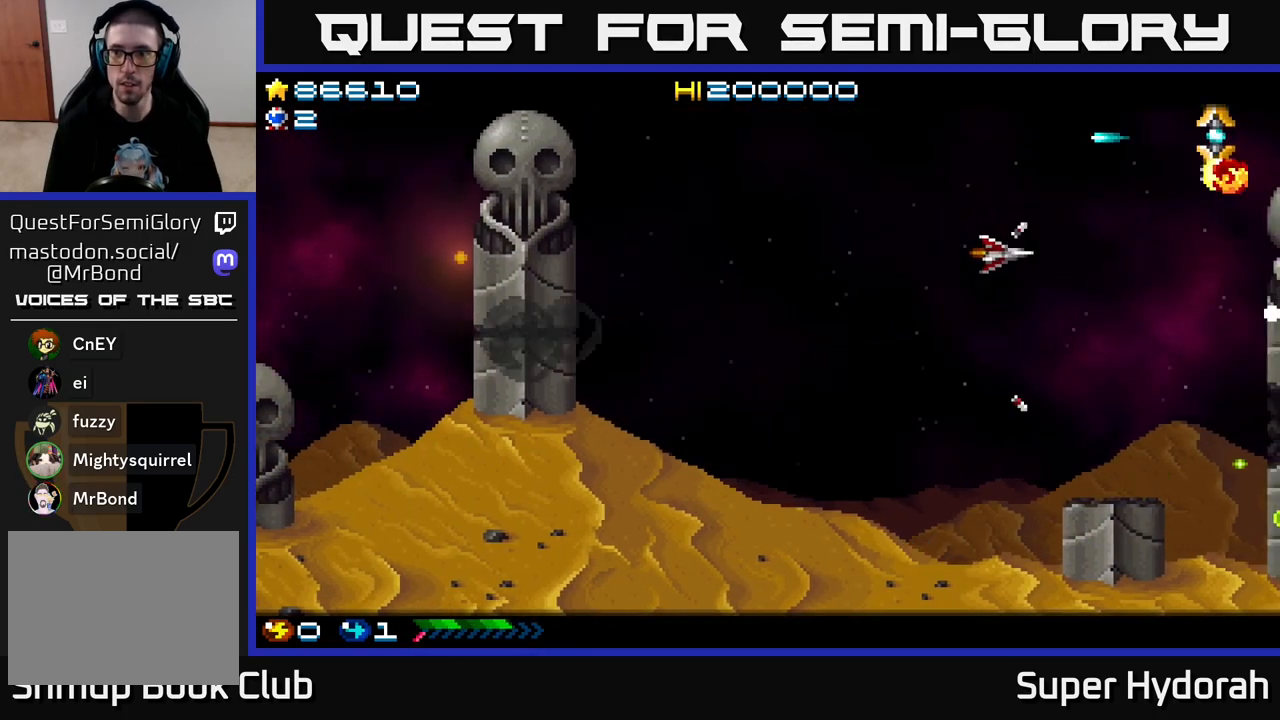
{"buttons": ["A", "DPAD_DOWN", "DPAD_LEFT"], "left_stick": "center", "events": [[33, "DPAD_RIGHT", "up"], [117, "DPAD_LEFT", "down"], [133, "DPAD_UP", "up"], [183, "DPAD_DOWN", "down"], [233, "DPAD_LEFT", "up"], [433, "DPAD_LEFT", "down"]]}
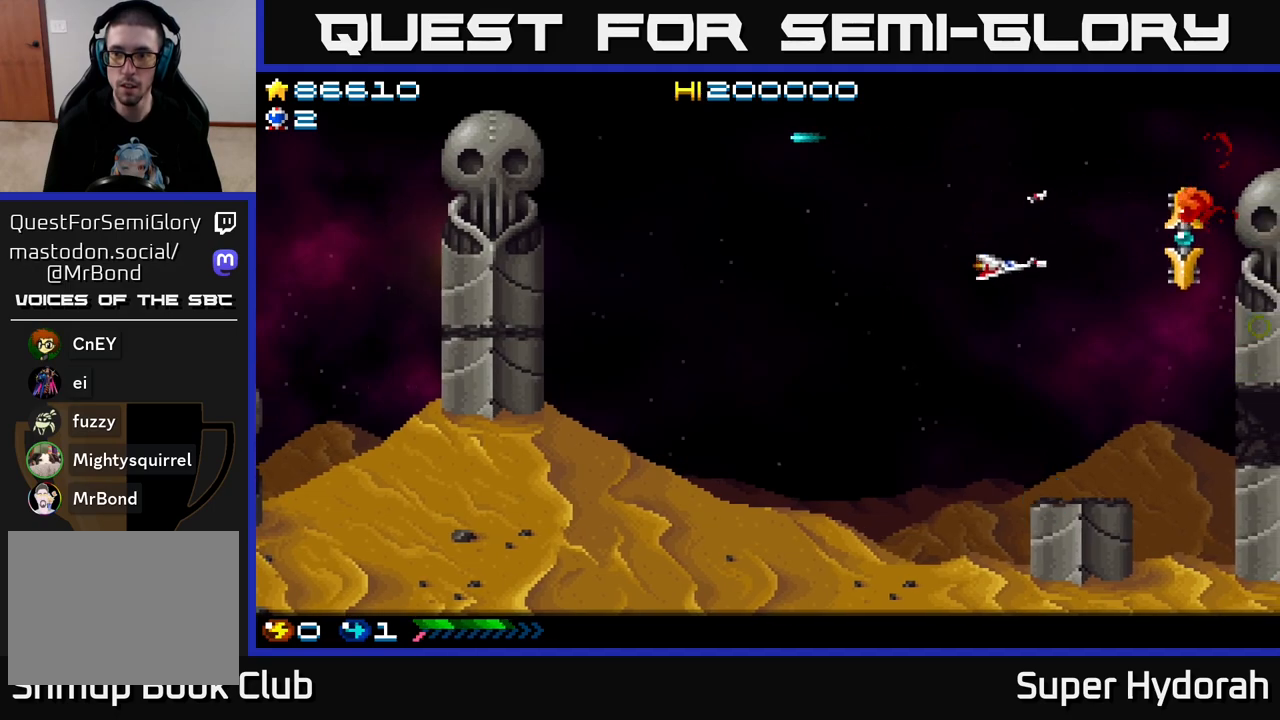
{"buttons": ["A", "DPAD_DOWN", "DPAD_LEFT"], "left_stick": "center", "events": [[17, "DPAD_LEFT", "up"], [267, "DPAD_LEFT", "down"]]}
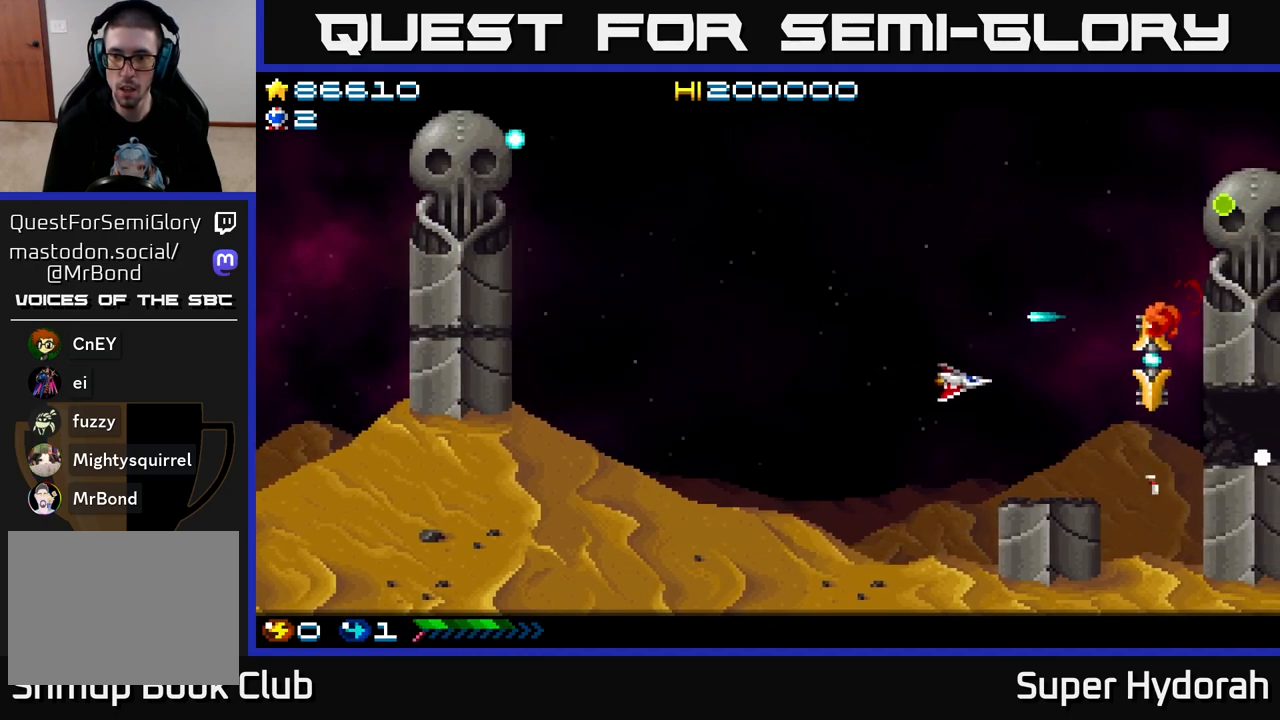
{"buttons": ["A", "DPAD_UP", "DPAD_LEFT"], "left_stick": "center", "events": [[17, "DPAD_LEFT", "up"], [183, "DPAD_DOWN", "up"], [200, "DPAD_LEFT", "down"], [233, "DPAD_UP", "down"], [250, "DPAD_UP", "up"], [433, "DPAD_UP", "down"]]}
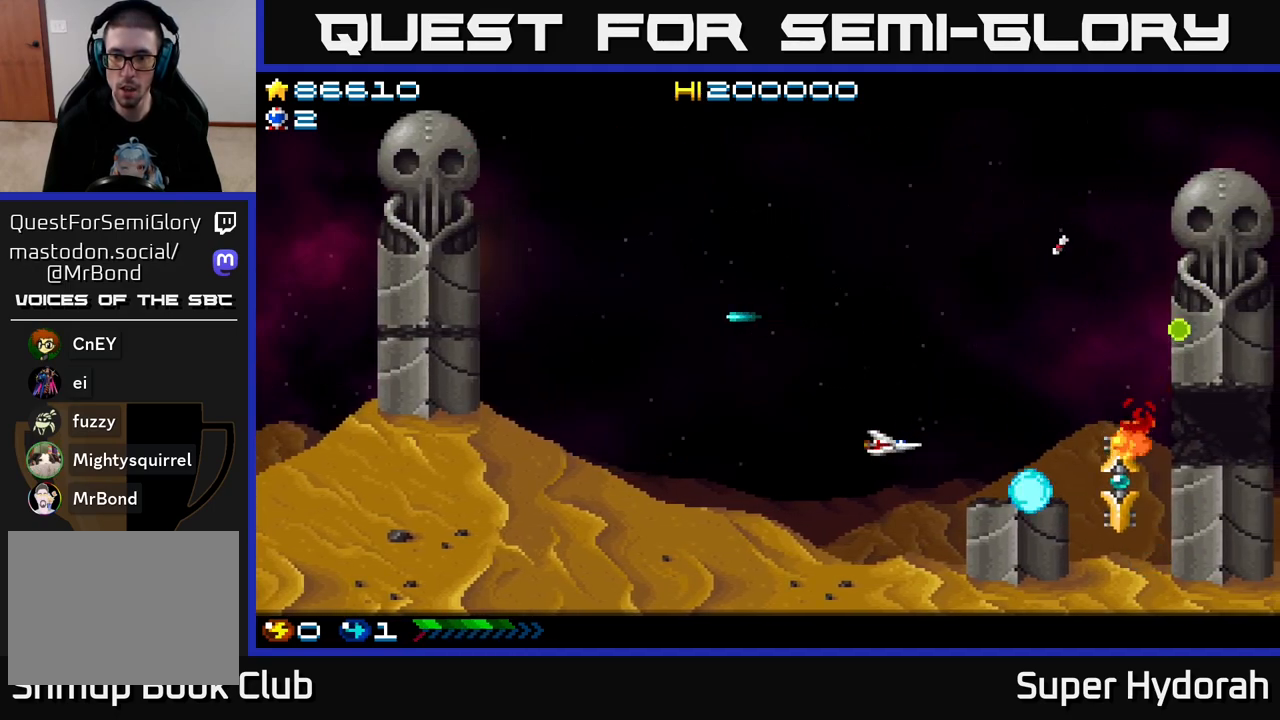
{"buttons": ["A", "DPAD_UP"], "left_stick": "center", "events": [[67, "DPAD_LEFT", "up"], [133, "DPAD_RIGHT", "down"], [367, "DPAD_UP", "up"], [433, "DPAD_DOWN", "down"], [467, "DPAD_DOWN", "up"], [467, "DPAD_RIGHT", "up"], [500, "DPAD_UP", "down"]]}
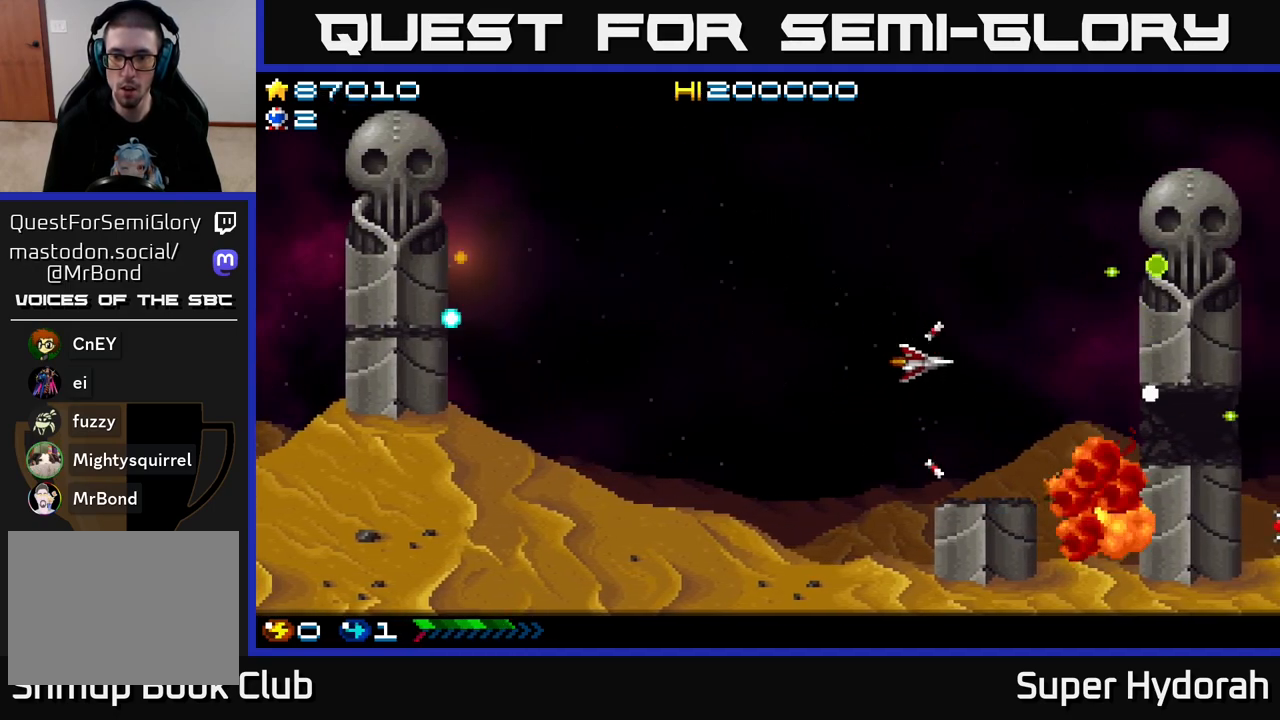
{"buttons": ["A", "DPAD_DOWN", "DPAD_RIGHT"], "left_stick": "center", "events": [[133, "DPAD_UP", "up"], [150, "DPAD_RIGHT", "down"], [200, "DPAD_DOWN", "down"], [400, "DPAD_RIGHT", "up"], [500, "DPAD_RIGHT", "down"]]}
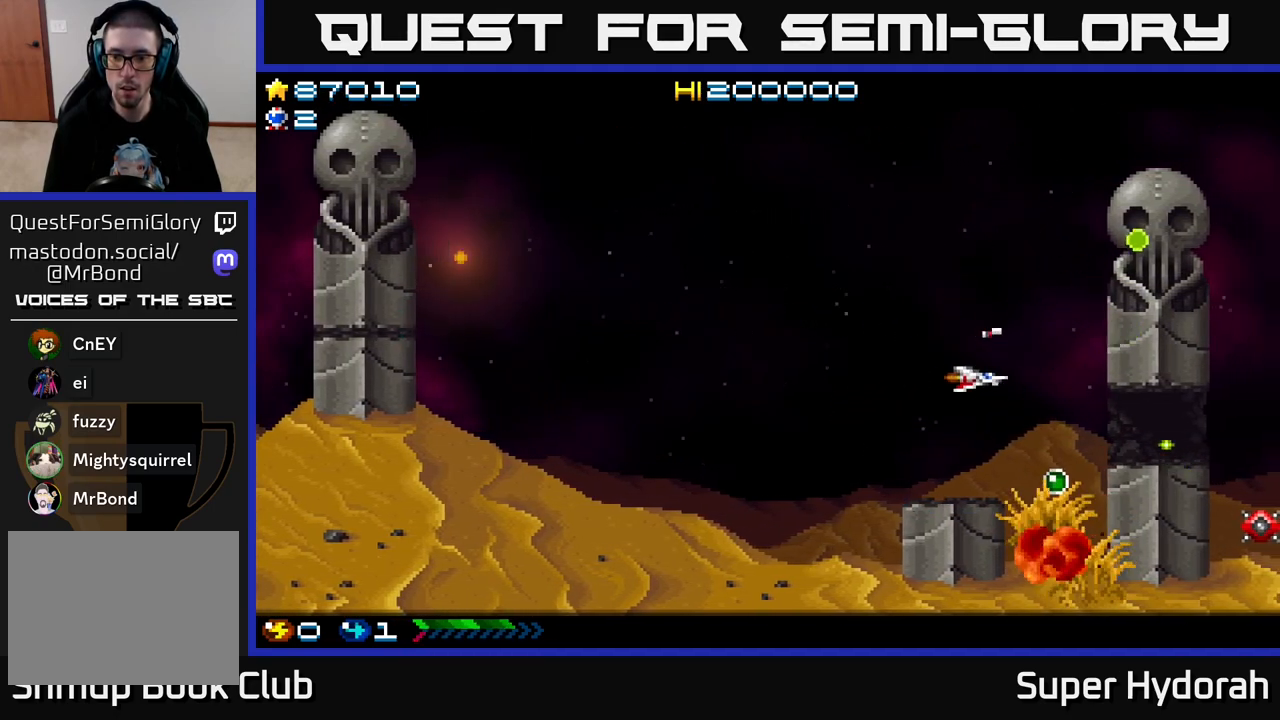
{"buttons": ["A"], "left_stick": "center", "events": [[200, "DPAD_RIGHT", "up"], [217, "DPAD_RIGHT", "down"], [317, "DPAD_DOWN", "up"], [317, "DPAD_RIGHT", "up"]]}
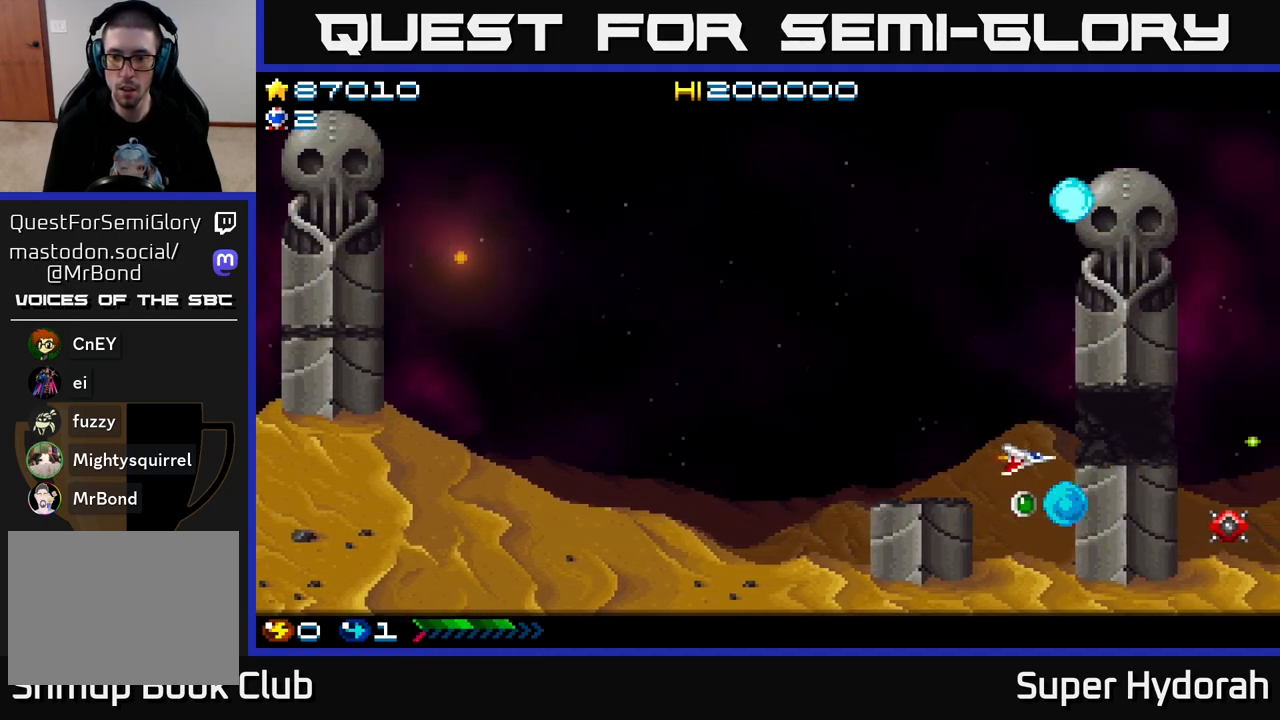
{"buttons": ["A"], "left_stick": "center", "events": [[17, "DPAD_DOWN", "down"], [233, "DPAD_DOWN", "up"], [233, "DPAD_LEFT", "down"], [417, "DPAD_LEFT", "up"], [450, "DPAD_RIGHT", "down"], [500, "DPAD_RIGHT", "up"]]}
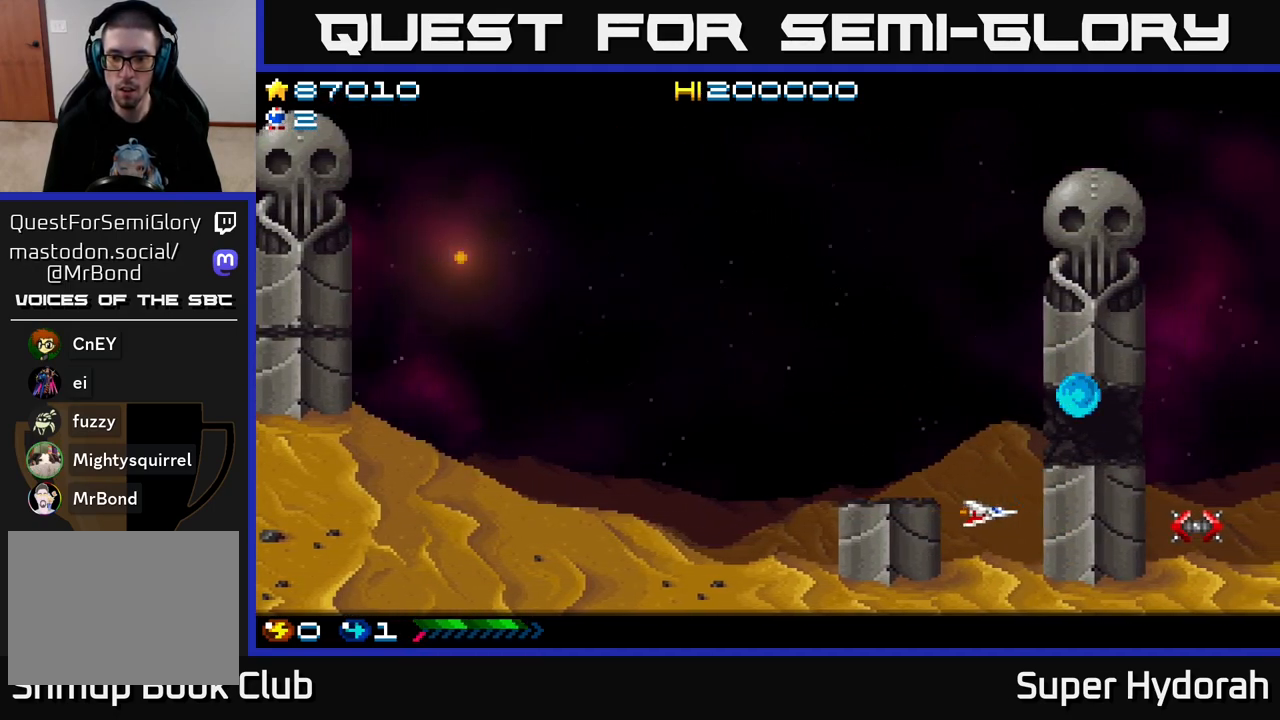
{"buttons": ["A", "DPAD_UP"], "left_stick": "center", "events": [[17, "DPAD_UP", "down"], [150, "DPAD_LEFT", "down"], [250, "DPAD_LEFT", "up"]]}
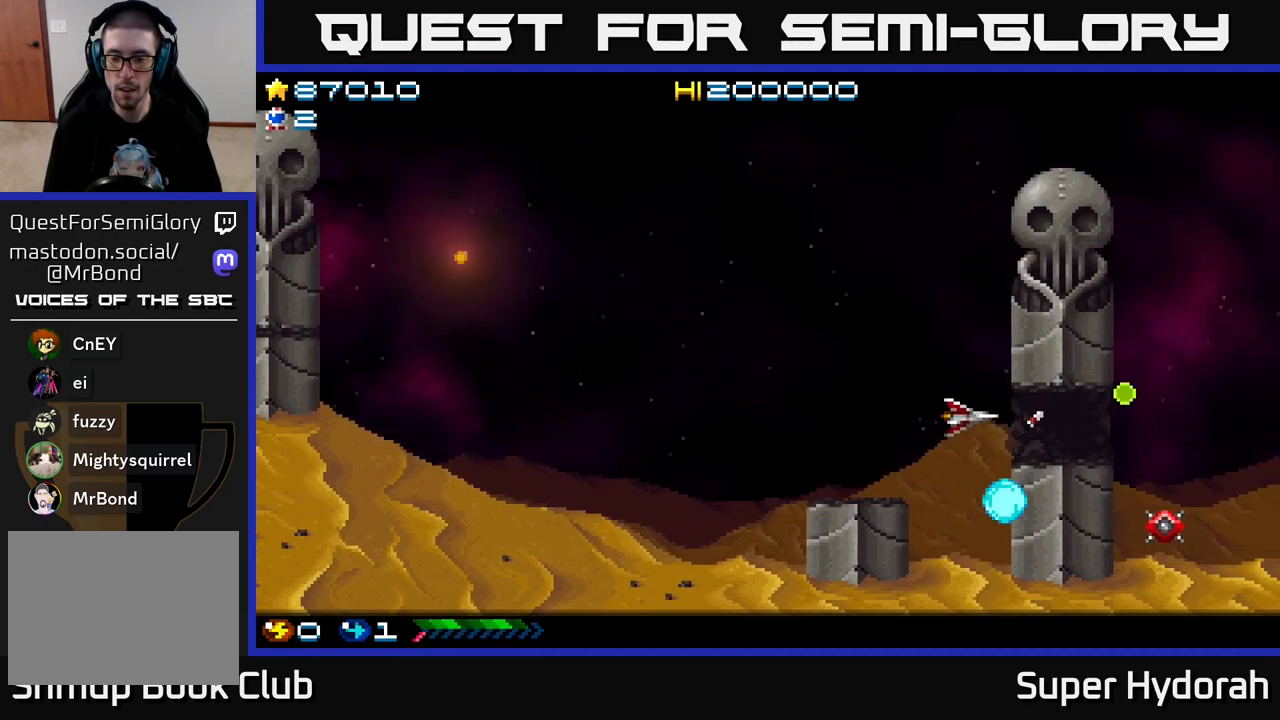
{"buttons": ["A", "DPAD_RIGHT"], "left_stick": "center", "events": [[17, "DPAD_UP", "up"], [133, "DPAD_DOWN", "down"], [167, "DPAD_LEFT", "down"], [283, "DPAD_LEFT", "up"], [317, "DPAD_DOWN", "up"], [483, "DPAD_RIGHT", "down"]]}
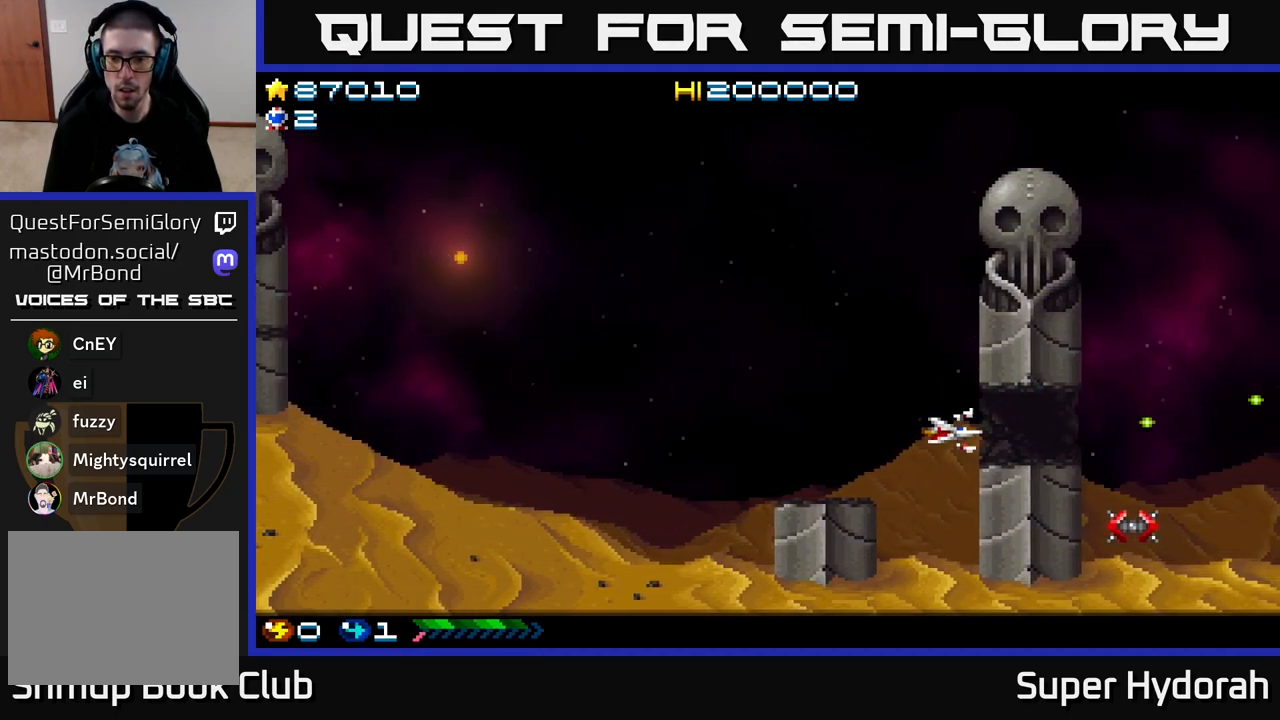
{"buttons": ["A"], "left_stick": "center", "events": [[283, "DPAD_RIGHT", "up"], [417, "DPAD_LEFT", "down"], [500, "DPAD_LEFT", "up"]]}
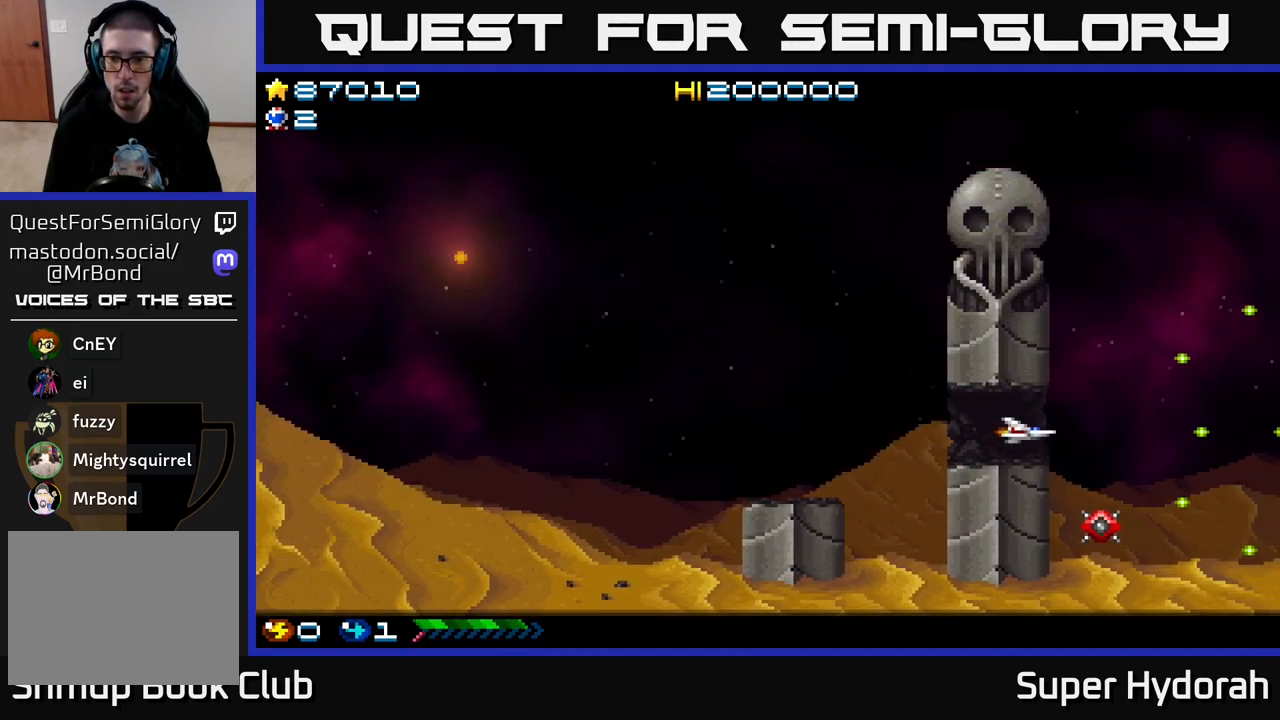
{"buttons": ["A"], "left_stick": "center", "events": [[250, "DPAD_LEFT", "down"], [350, "DPAD_LEFT", "up"]]}
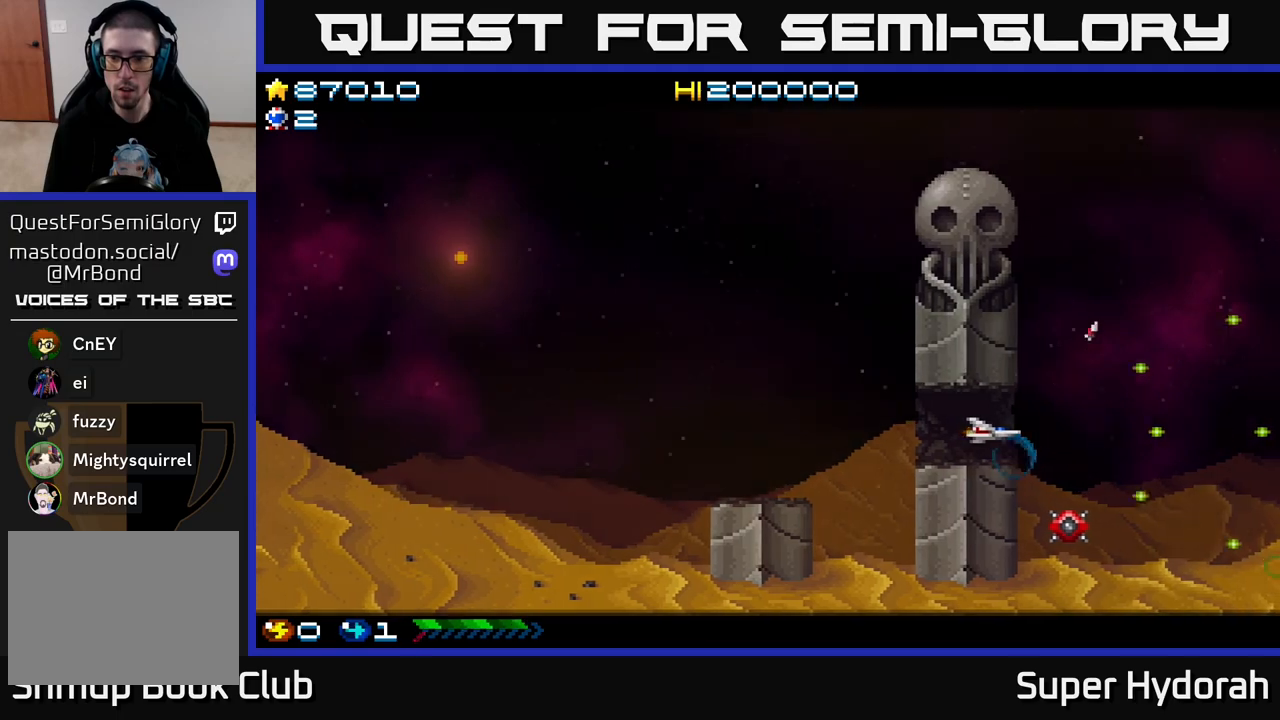
{"buttons": ["A", "DPAD_LEFT"], "left_stick": "center", "events": [[167, "DPAD_LEFT", "down"], [250, "DPAD_LEFT", "up"], [467, "DPAD_LEFT", "down"]]}
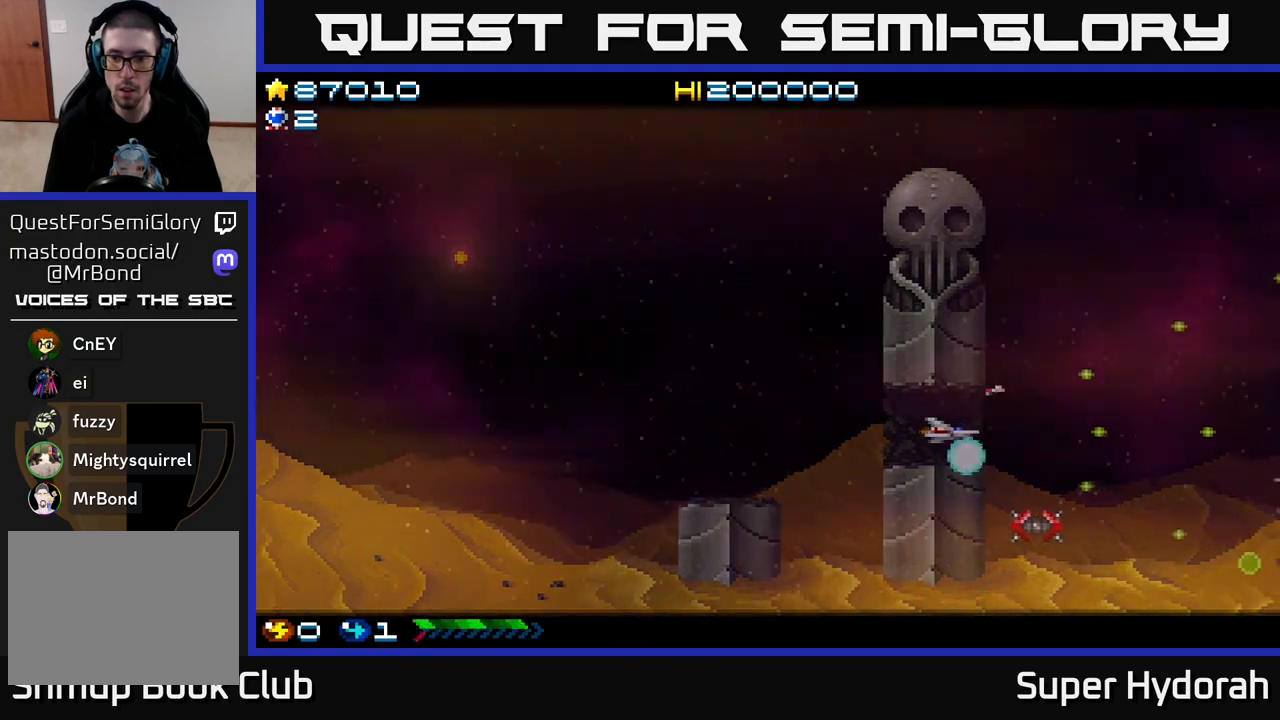
{"buttons": ["A", "DPAD_RIGHT"], "left_stick": "center", "events": [[83, "DPAD_LEFT", "up"], [267, "DPAD_RIGHT", "down"]]}
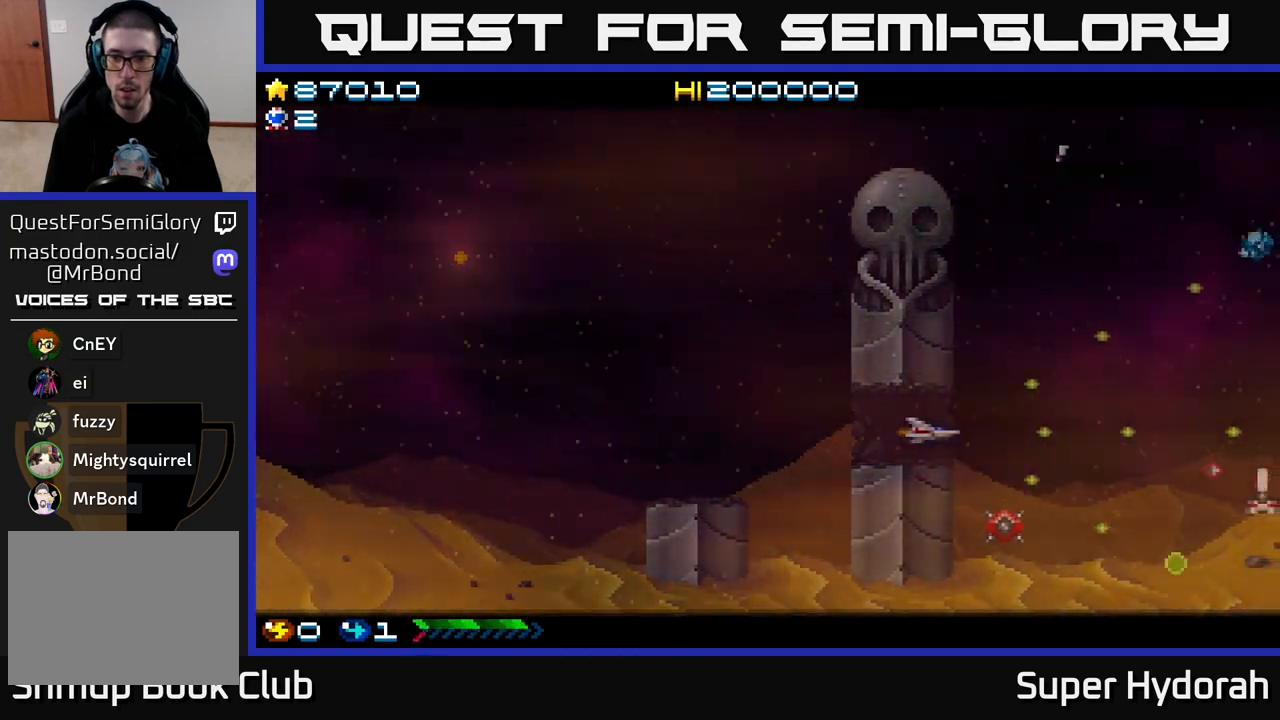
{"buttons": ["A"], "left_stick": "center", "events": [[67, "DPAD_RIGHT", "up"], [367, "DPAD_RIGHT", "down"], [500, "DPAD_RIGHT", "up"]]}
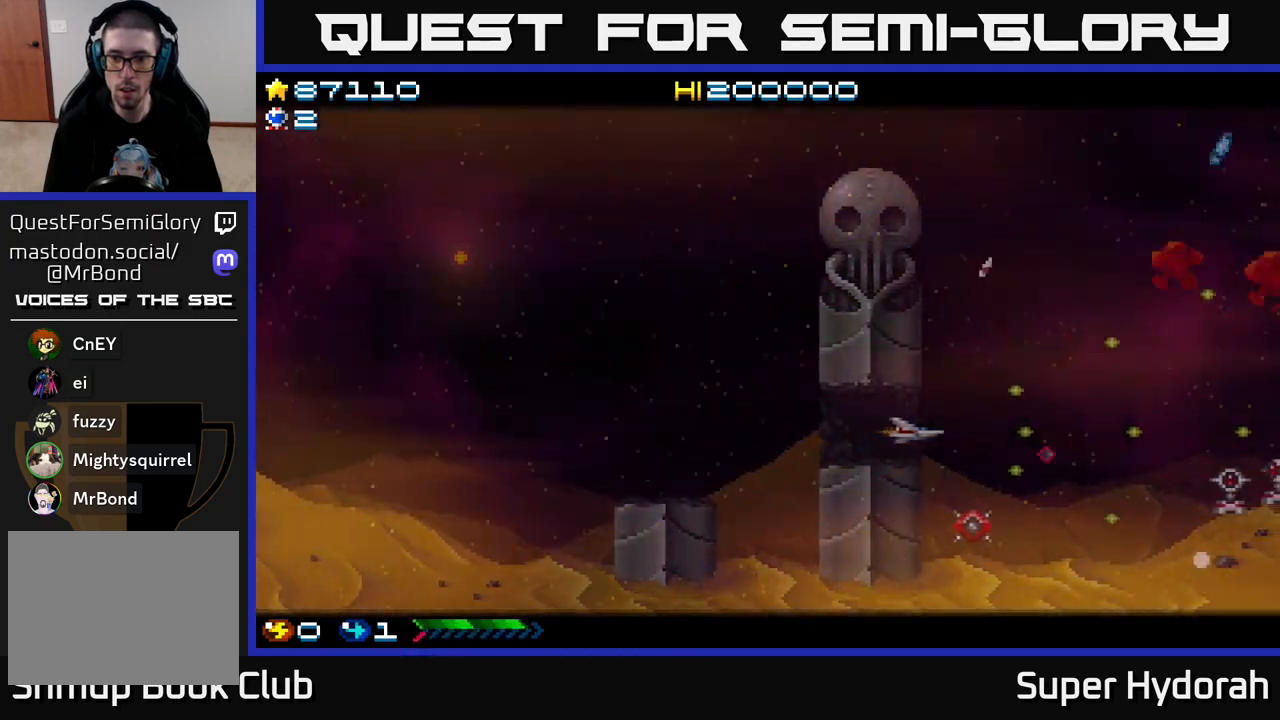
{"buttons": ["A", "DPAD_DOWN", "DPAD_RIGHT"], "left_stick": "center", "events": [[283, "DPAD_LEFT", "down"], [283, "DPAD_UP", "down"], [333, "DPAD_LEFT", "up"], [400, "DPAD_RIGHT", "down"], [433, "DPAD_UP", "up"], [500, "DPAD_DOWN", "down"]]}
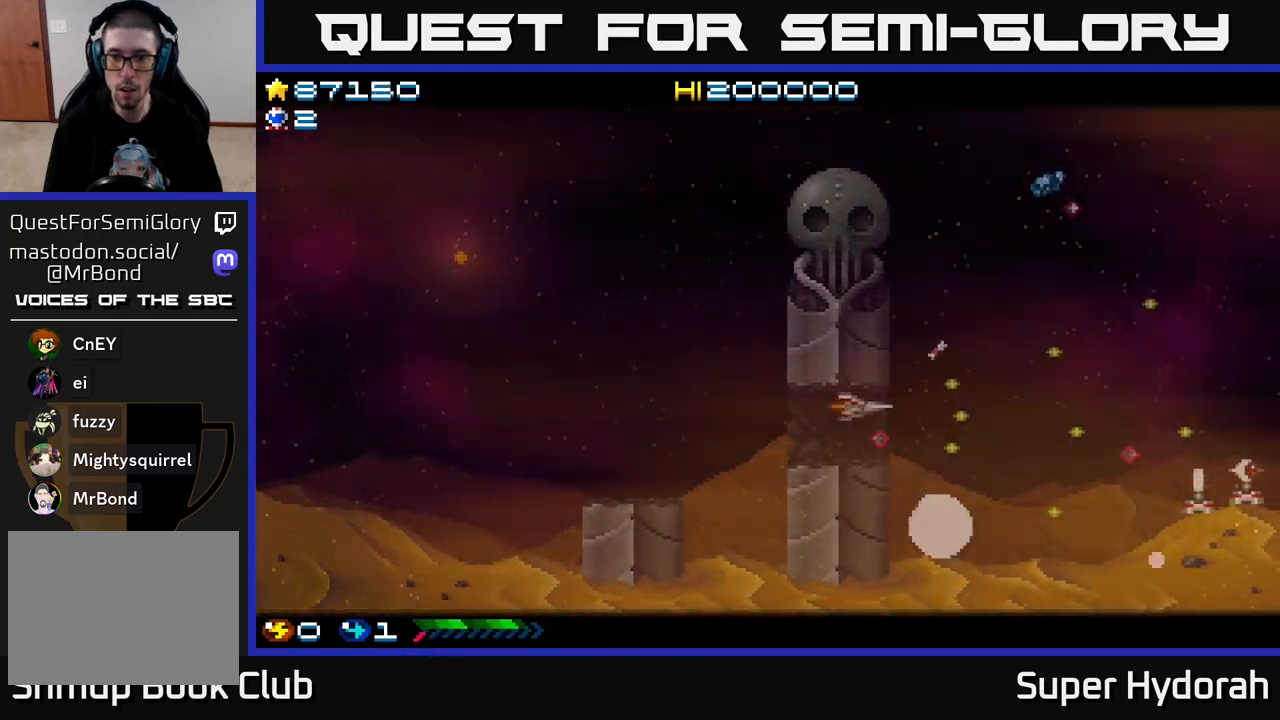
{"buttons": ["A", "DPAD_UP", "DPAD_RIGHT"], "left_stick": "center", "events": [[67, "DPAD_DOWN", "up"], [367, "DPAD_UP", "down"]]}
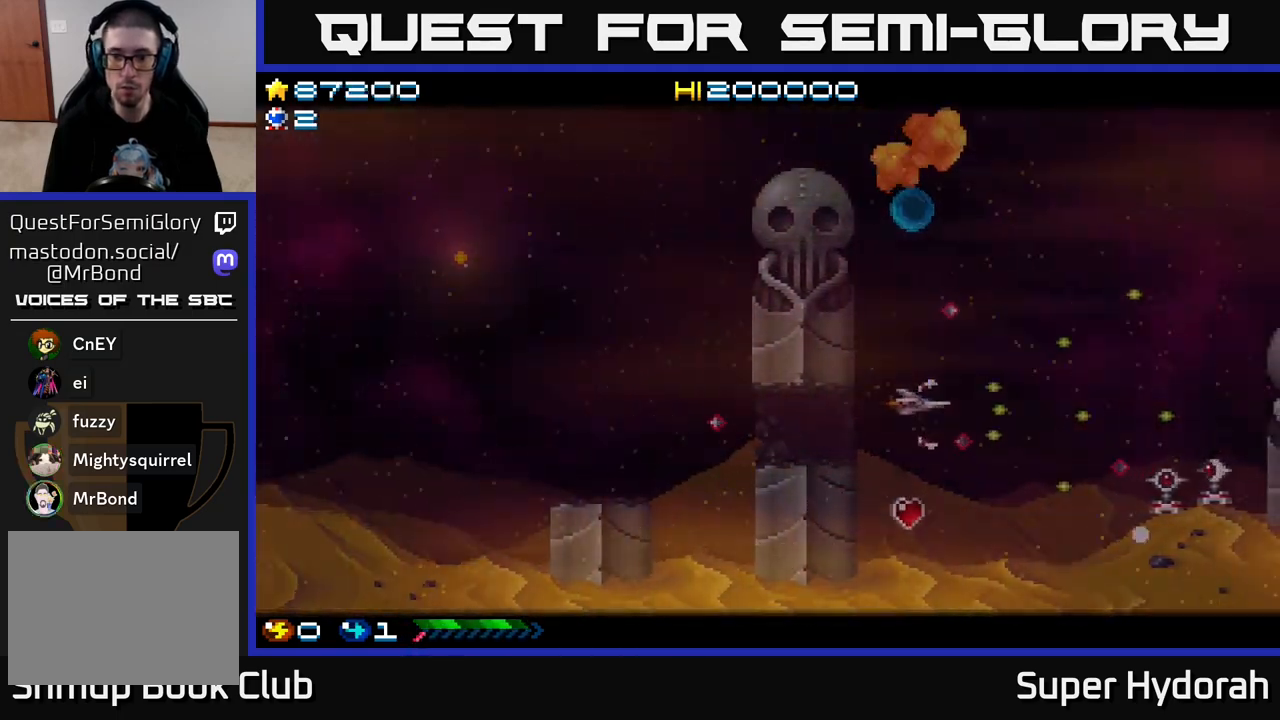
{"buttons": ["A", "DPAD_RIGHT"], "left_stick": "center", "events": [[50, "DPAD_UP", "up"], [100, "DPAD_DOWN", "down"], [250, "DPAD_DOWN", "up"], [317, "DPAD_UP", "down"], [500, "DPAD_UP", "up"]]}
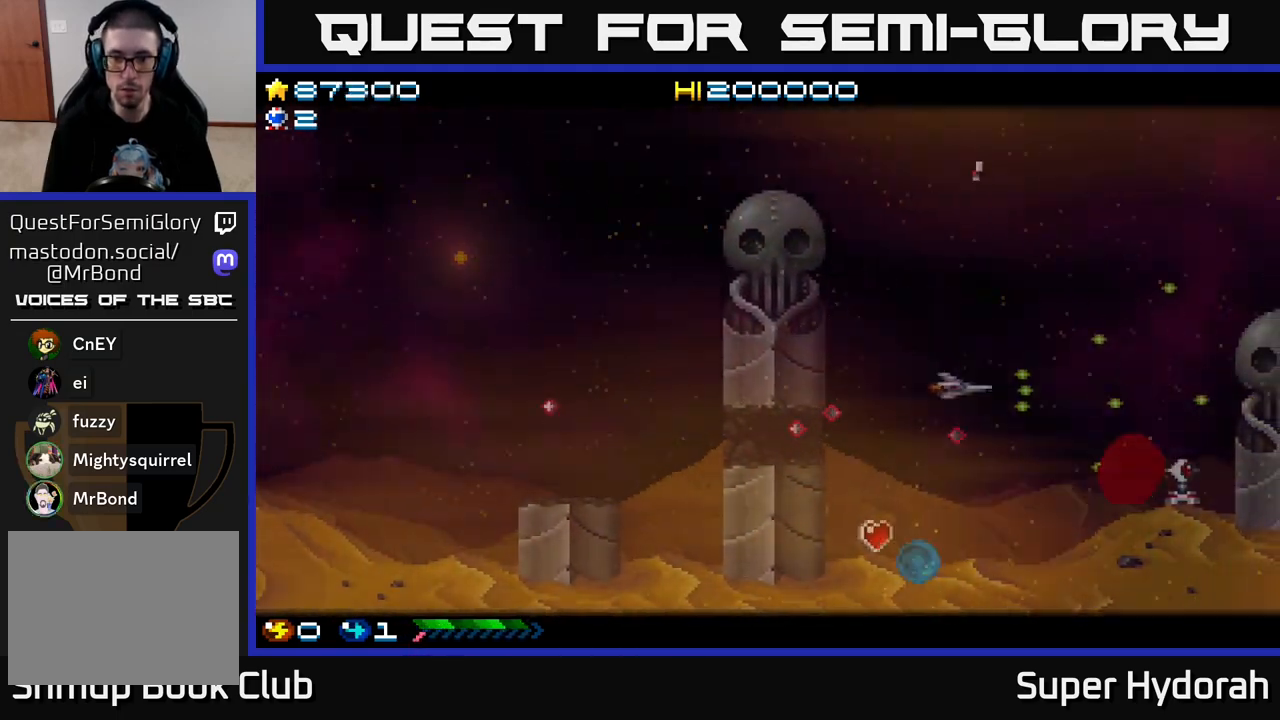
{"buttons": ["A", "DPAD_DOWN", "DPAD_LEFT"], "left_stick": "center", "events": [[33, "DPAD_DOWN", "down"], [133, "DPAD_RIGHT", "up"], [233, "DPAD_LEFT", "down"]]}
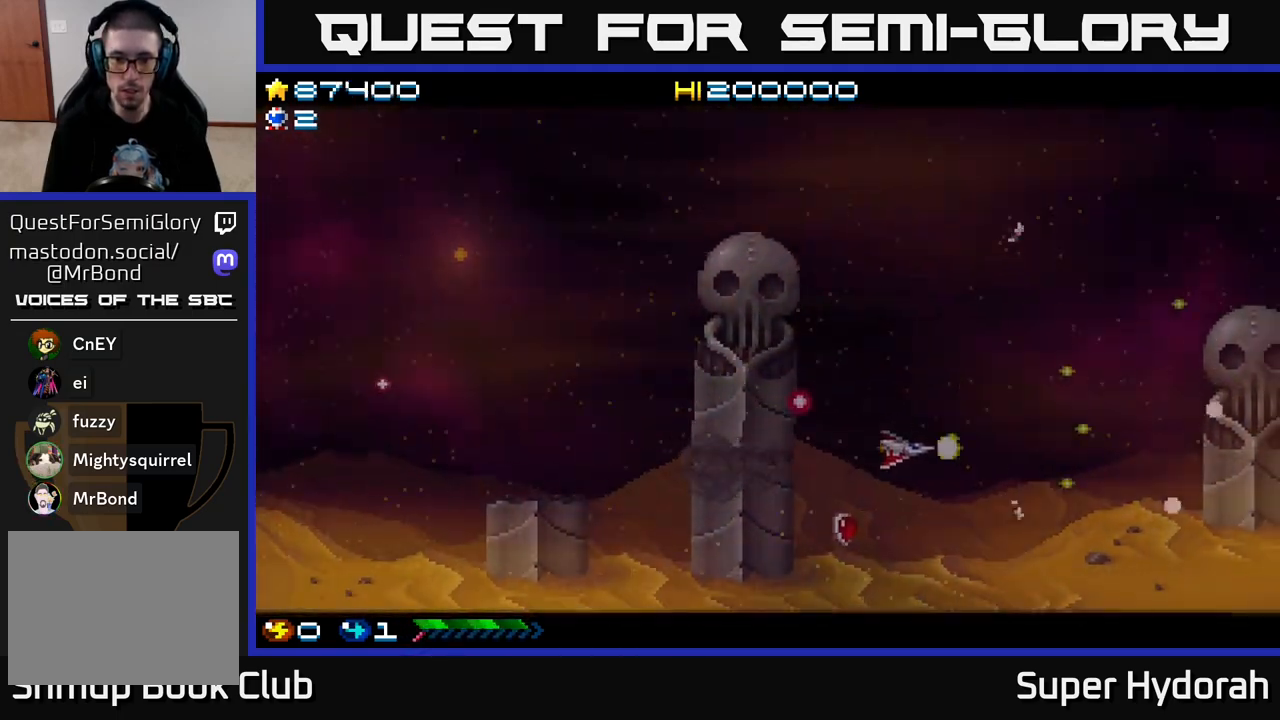
{"buttons": ["A", "DPAD_UP", "DPAD_RIGHT"], "left_stick": "center", "events": [[167, "DPAD_LEFT", "up"], [217, "DPAD_RIGHT", "down"], [233, "DPAD_DOWN", "up"], [300, "DPAD_UP", "down"]]}
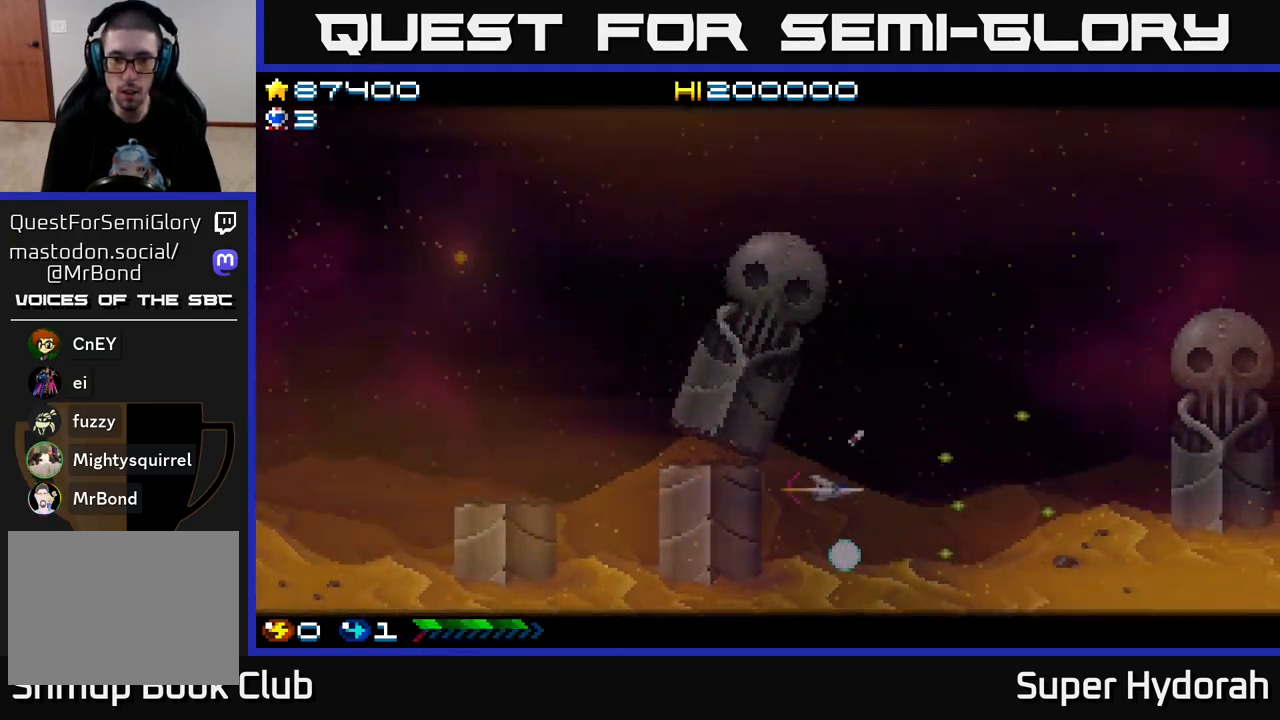
{"buttons": ["A", "DPAD_RIGHT"], "left_stick": "center", "events": [[200, "DPAD_UP", "up"]]}
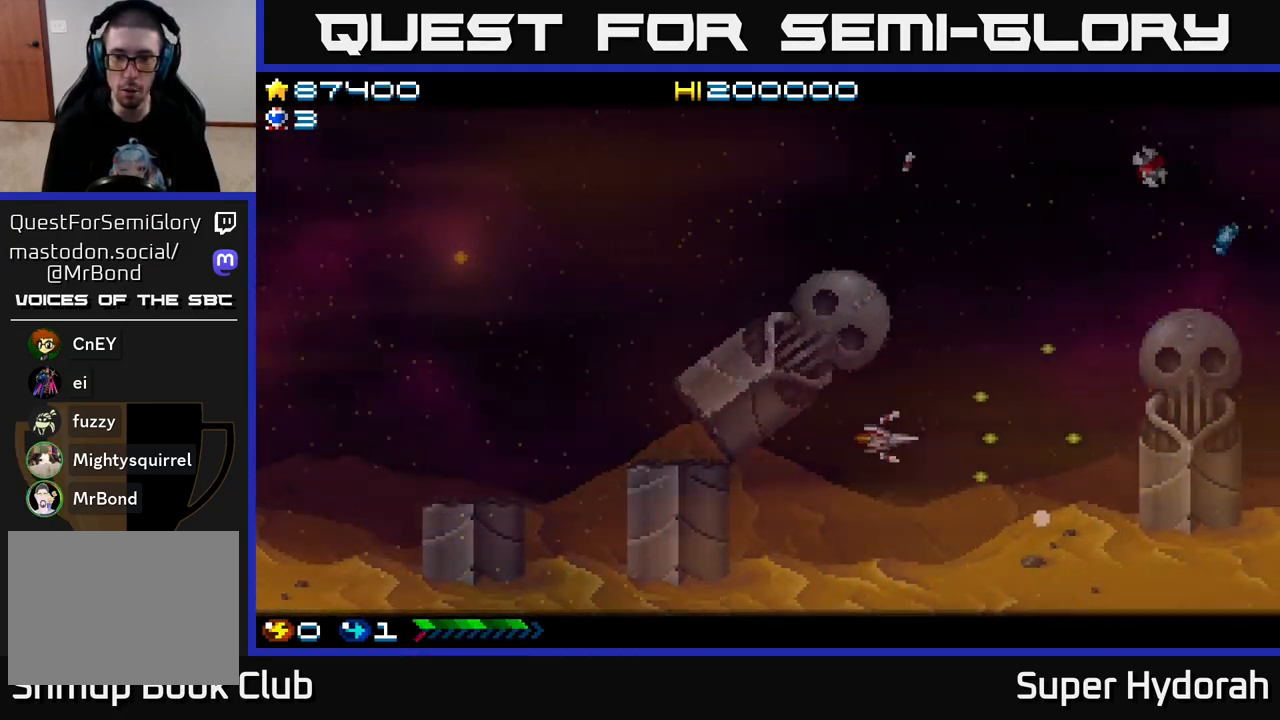
{"buttons": ["A", "DPAD_RIGHT"], "left_stick": "center", "events": [[167, "DPAD_DOWN", "down"], [383, "DPAD_DOWN", "up"]]}
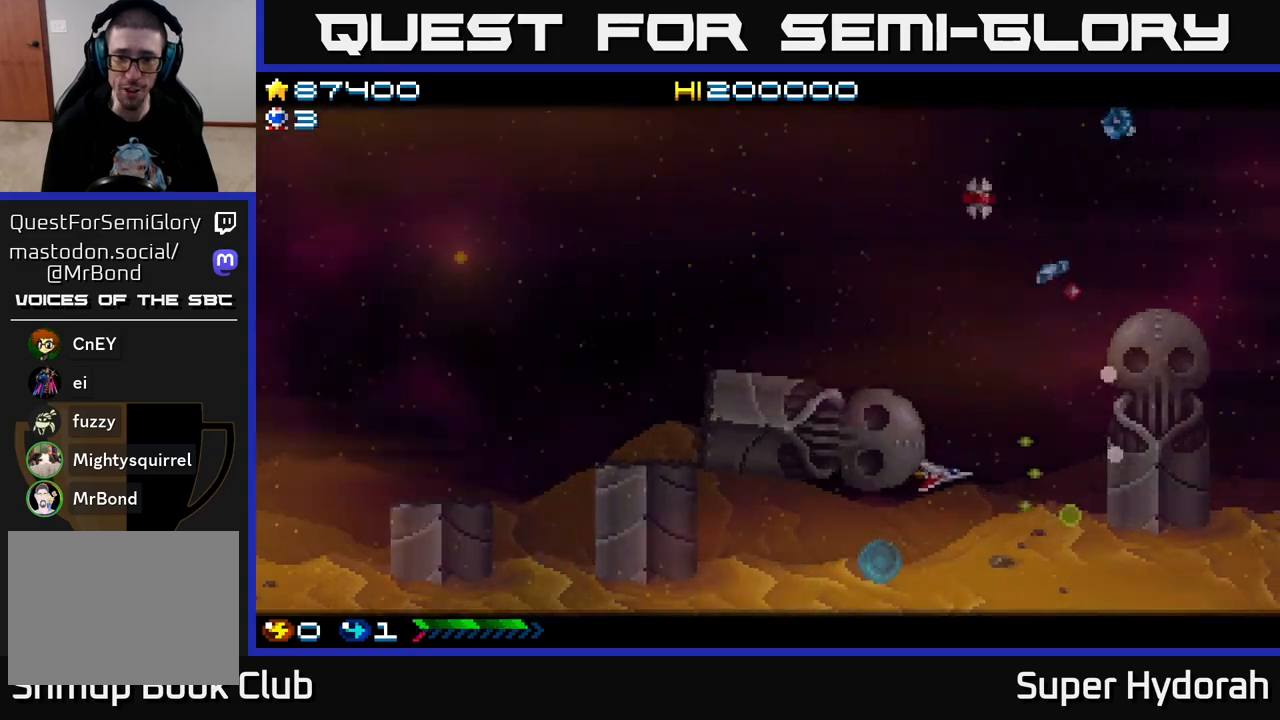
{"buttons": ["A", "DPAD_LEFT"], "left_stick": "center", "events": [[17, "DPAD_UP", "down"], [117, "DPAD_RIGHT", "up"], [350, "DPAD_LEFT", "down"], [417, "DPAD_UP", "up"]]}